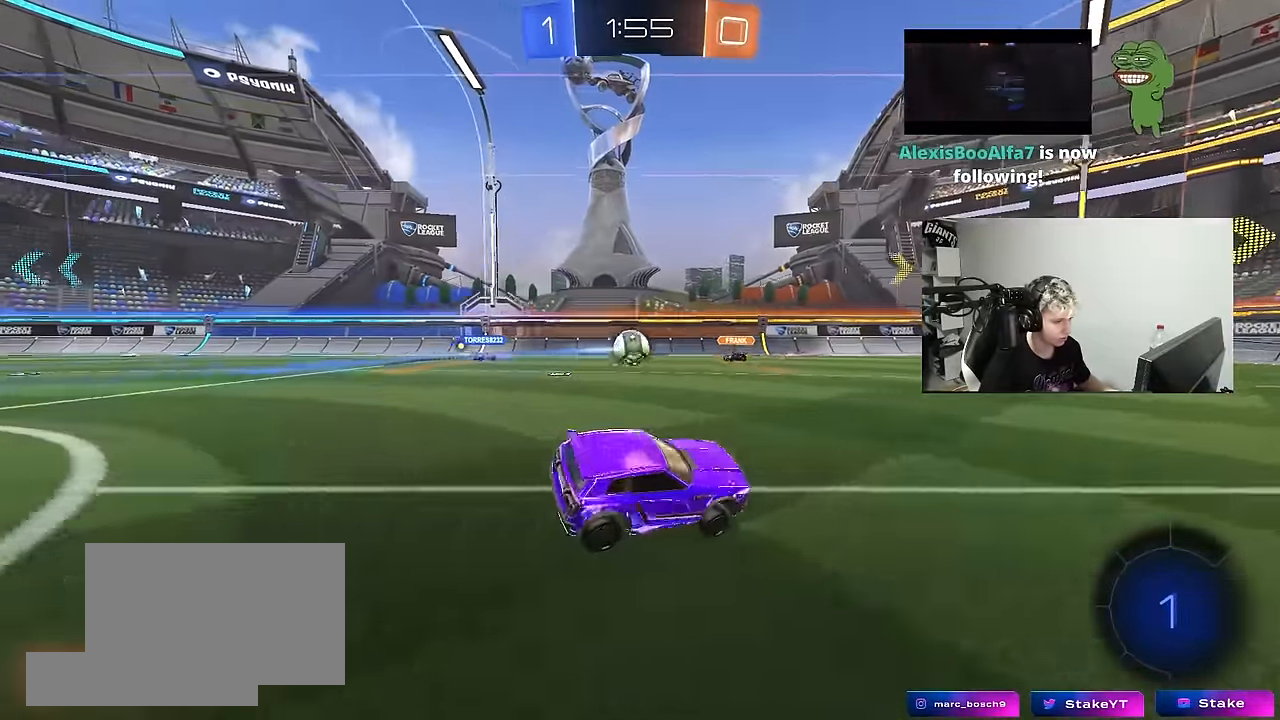
Gameplay with keyboard and mouse; each line is a JSON object with the keys and mouse buttons held at the frame after it. "events" lists presses ("down") and releases ("up") of "1", "2", "3", "4", "5", "a", "alt", "c", "caps_lock", "ctrl", "d", "e", "f", "g", "q", "r", "s", "shift", "space", "t", "tab", "v", "w", "x", "z", "mouse_left", "mouse_wheel" and "mouse_right" between this image and that frame as [ms after this image, input, new state], when the widget could be followed in between. "mouse_left", "mouse_wheel", "mouse_right" = the "left", "wheel", "right" buttons of the "mouse" list. No other keys are recorded. "wheel" means that the mouse wheel is clicked or scrolled. "mouse_move" is the direction in which the mouse moves at that frame (one of eight, or "still"), when it could be read.
{"keys": ["a", "w"], "mouse": [], "mouse_move": "still", "events": [[17, "a", "down"], [17, "w", "down"]]}
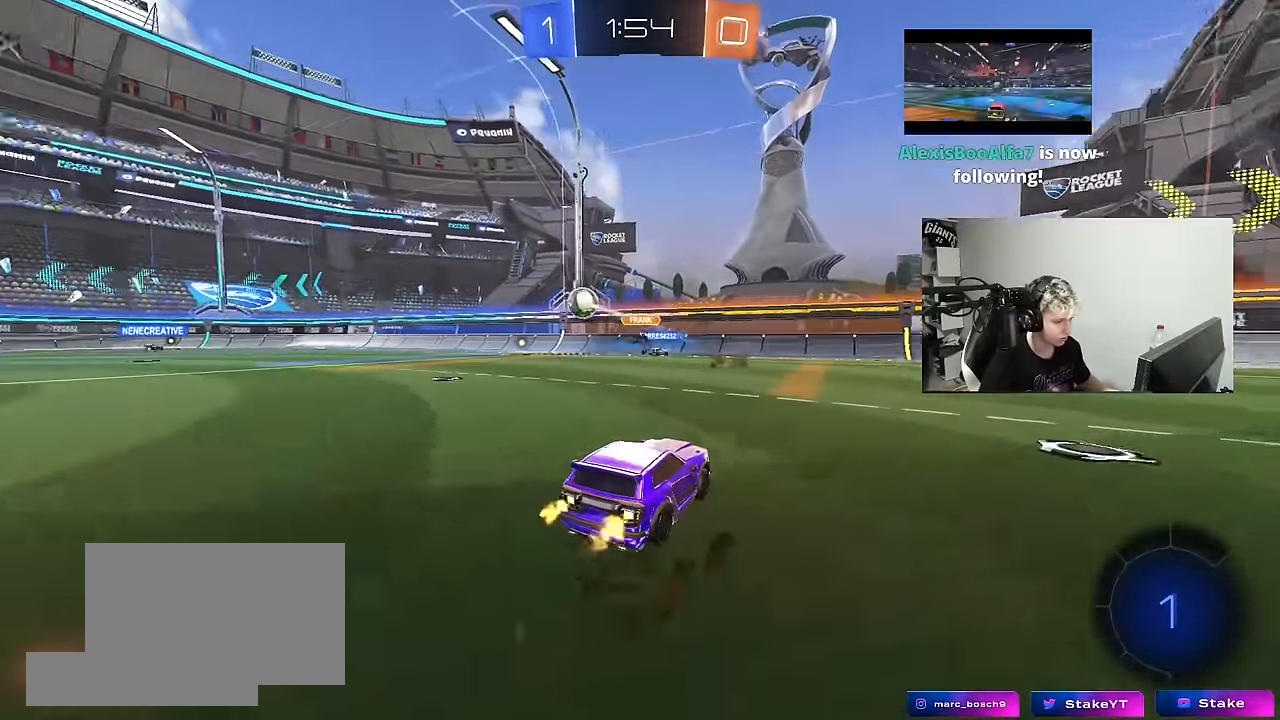
{"keys": ["d", "w"], "mouse": [], "mouse_move": "still", "events": [[67, "shift", "down"], [117, "shift", "up"], [300, "a", "up"], [500, "d", "down"]]}
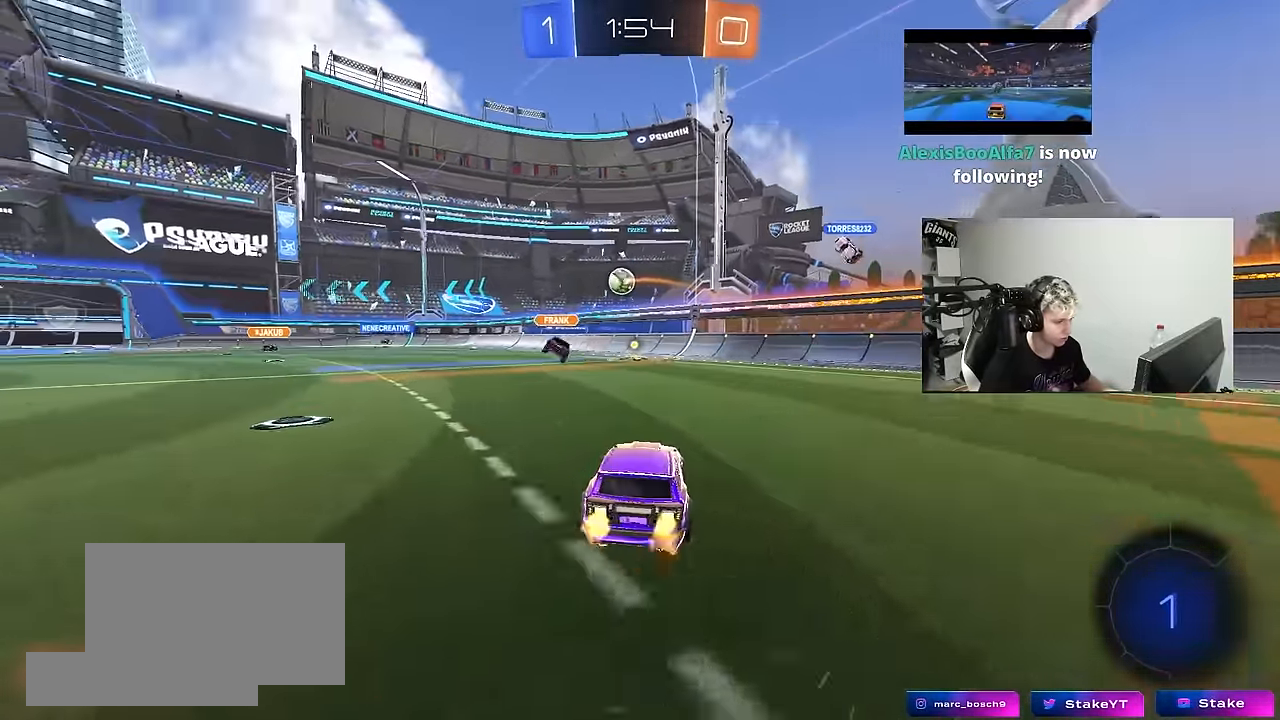
{"keys": ["a", "s", "shift"], "mouse": [], "mouse_move": "up", "events": [[83, "d", "up"], [83, "mouse_left", "down"], [83, "mouse_right", "down"], [133, "a", "down"], [133, "shift", "down"], [183, "mouse_right", "up"], [233, "mouse_right", "down"], [267, "mouse_left", "up"], [267, "s", "down"], [267, "w", "up"], [367, "mouse_right", "up"]]}
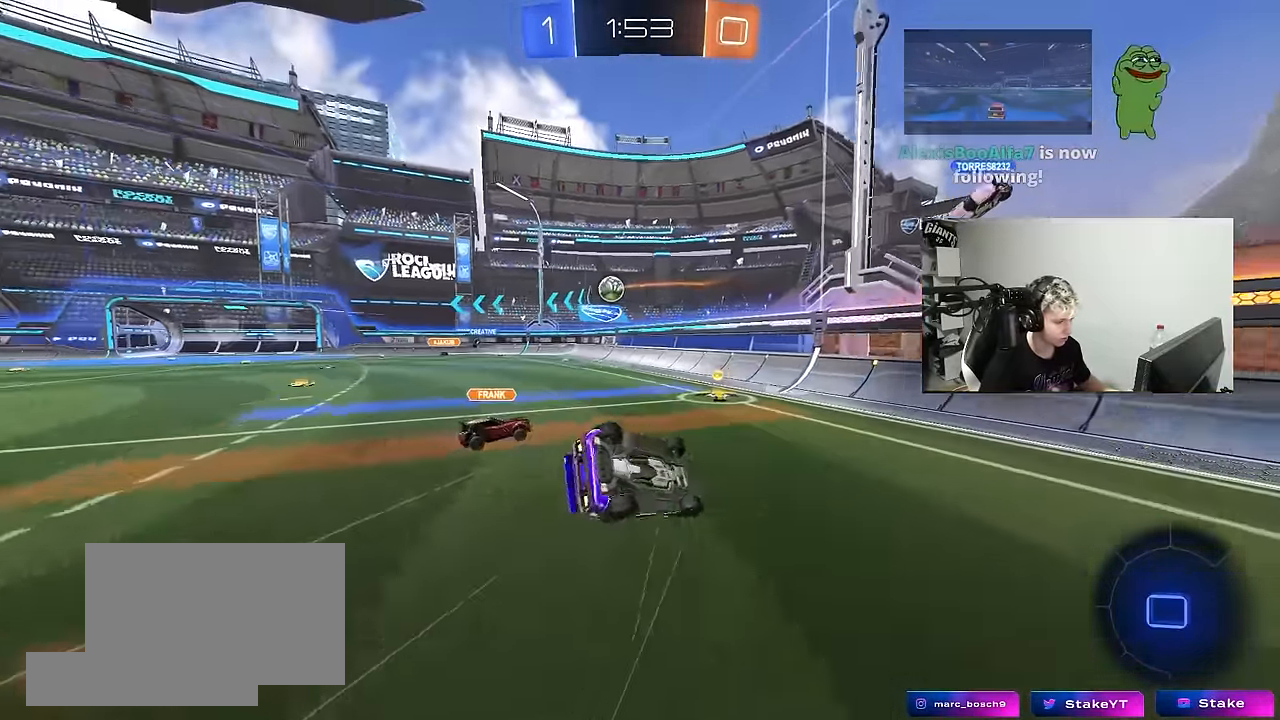
{"keys": ["a", "shift"], "mouse": [], "mouse_move": "still", "events": [[200, "s", "up"], [333, "s", "down"], [483, "s", "up"]]}
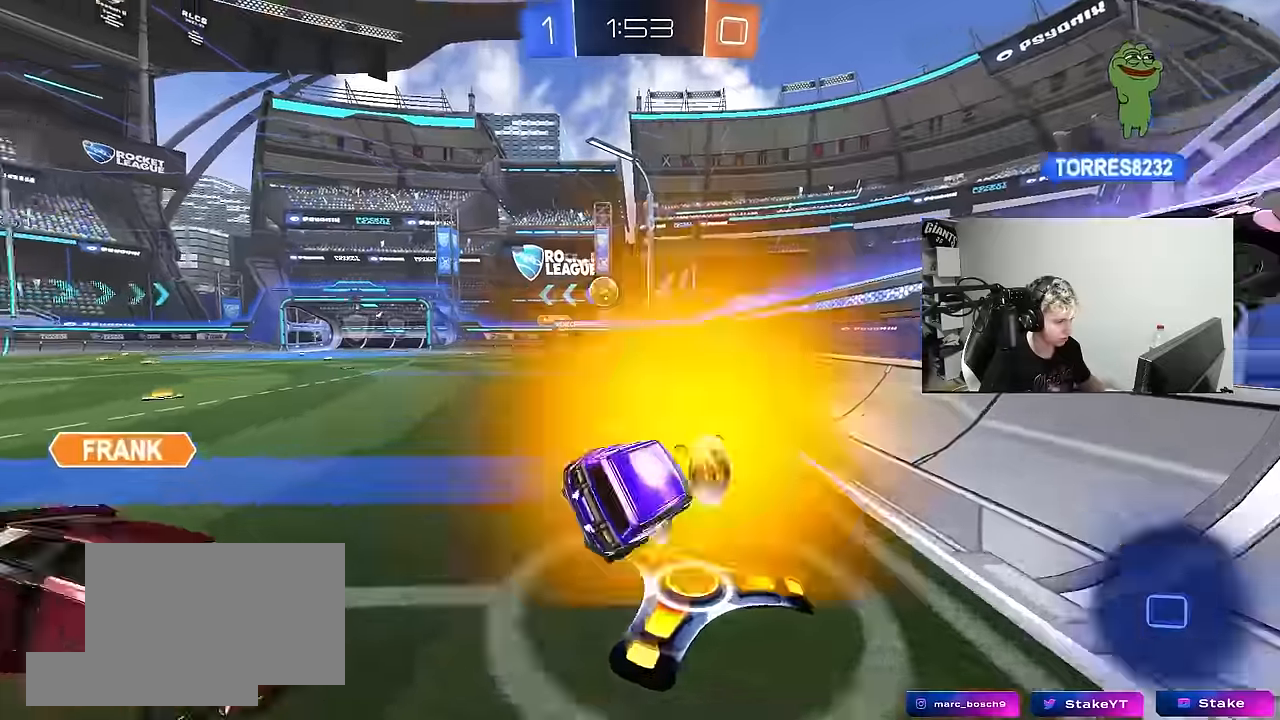
{"keys": ["a", "w"], "mouse": ["left"], "mouse_move": "still", "events": [[16, "shift", "up"], [166, "w", "down"], [300, "mouse_left", "down"]]}
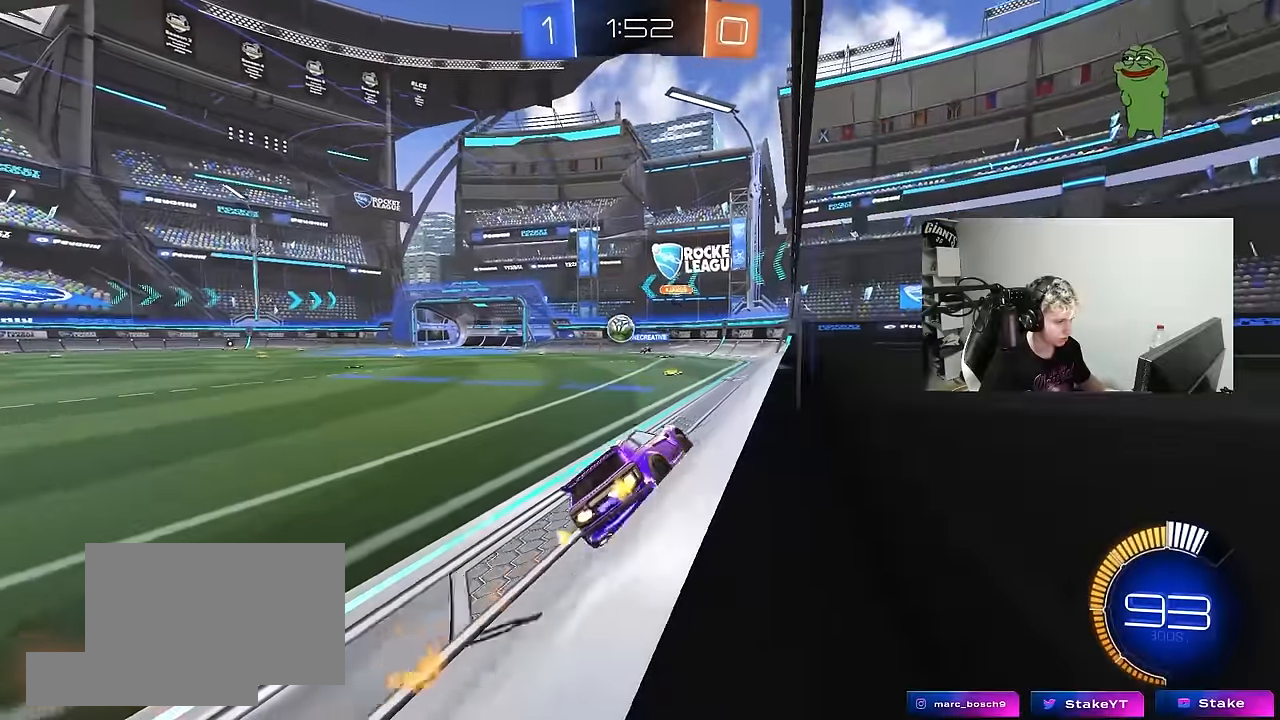
{"keys": ["d", "w"], "mouse": [], "mouse_move": "still", "events": [[50, "a", "up"], [83, "mouse_left", "up"], [133, "a", "down"], [266, "a", "up"], [366, "d", "down"]]}
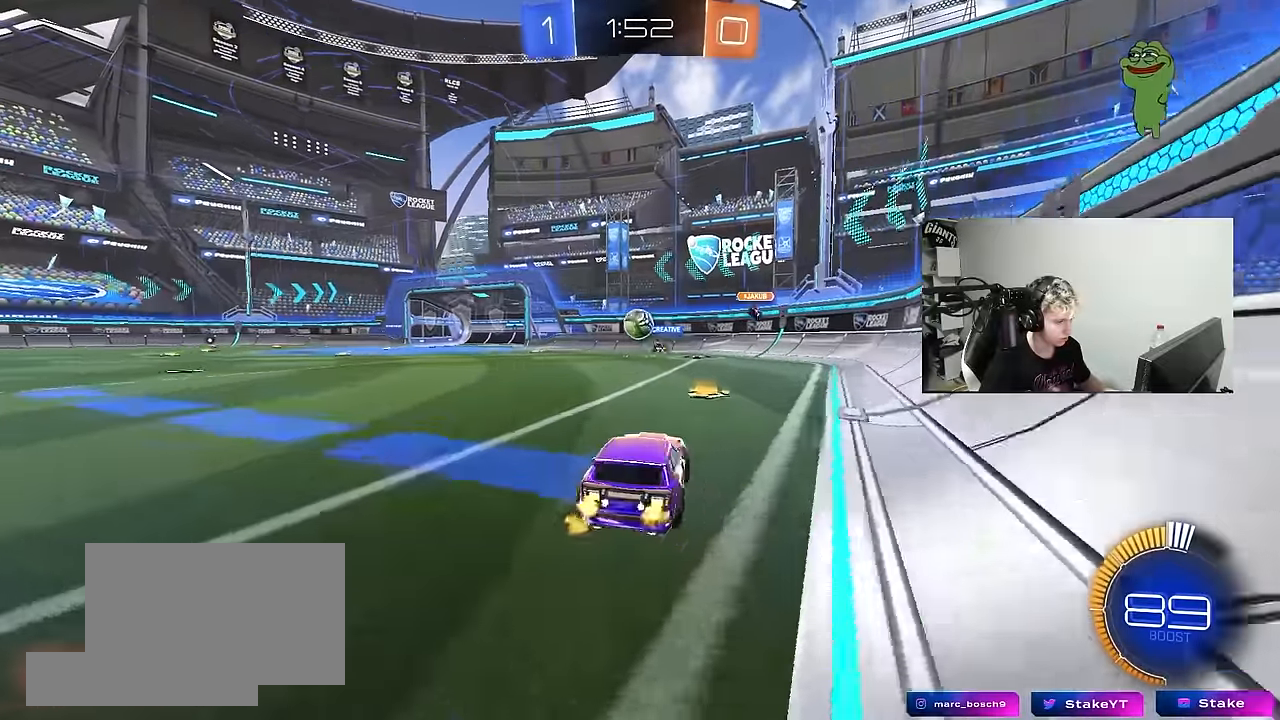
{"keys": ["a", "w"], "mouse": [], "mouse_move": "still", "events": [[50, "d", "up"], [483, "a", "down"]]}
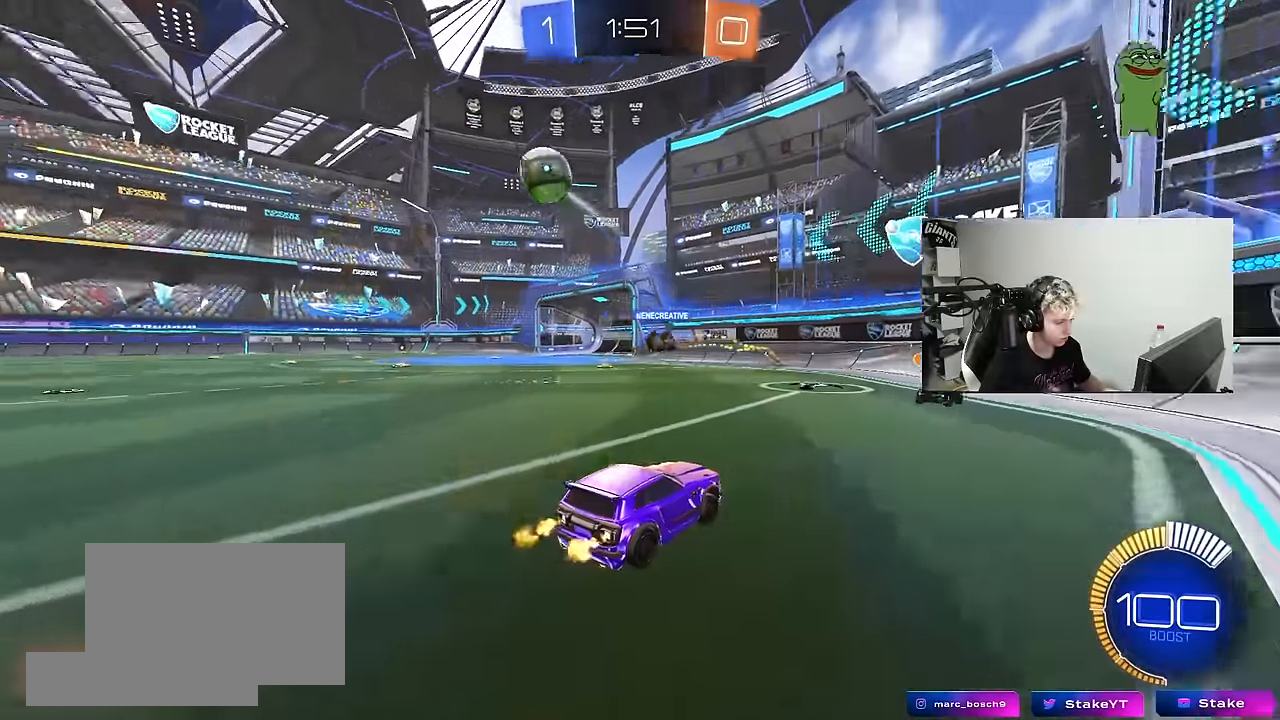
{"keys": ["a", "shift", "w"], "mouse": [], "mouse_move": "still", "events": [[116, "a", "up"], [116, "mouse_left", "down"], [250, "d", "down"], [400, "a", "down"], [400, "d", "up"], [450, "mouse_left", "up"], [450, "shift", "down"]]}
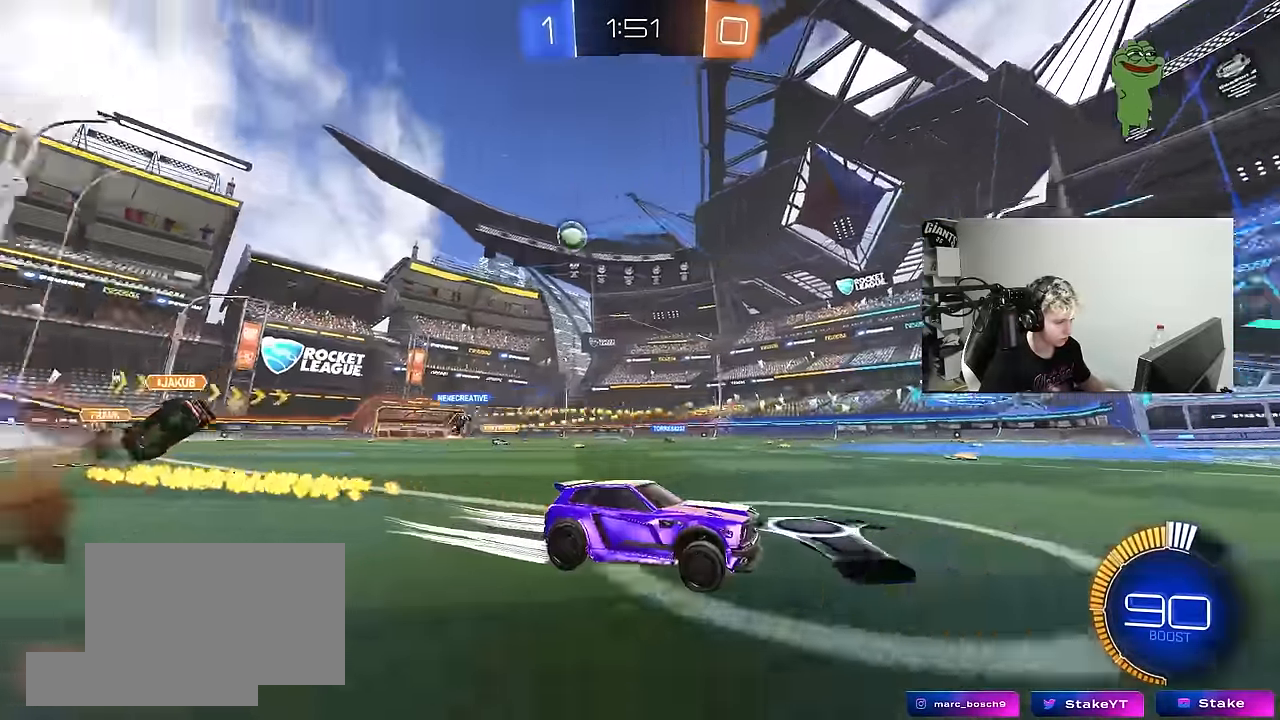
{"keys": ["a", "w"], "mouse": [], "mouse_move": "still", "events": [[83, "shift", "up"], [266, "shift", "down"], [366, "shift", "up"]]}
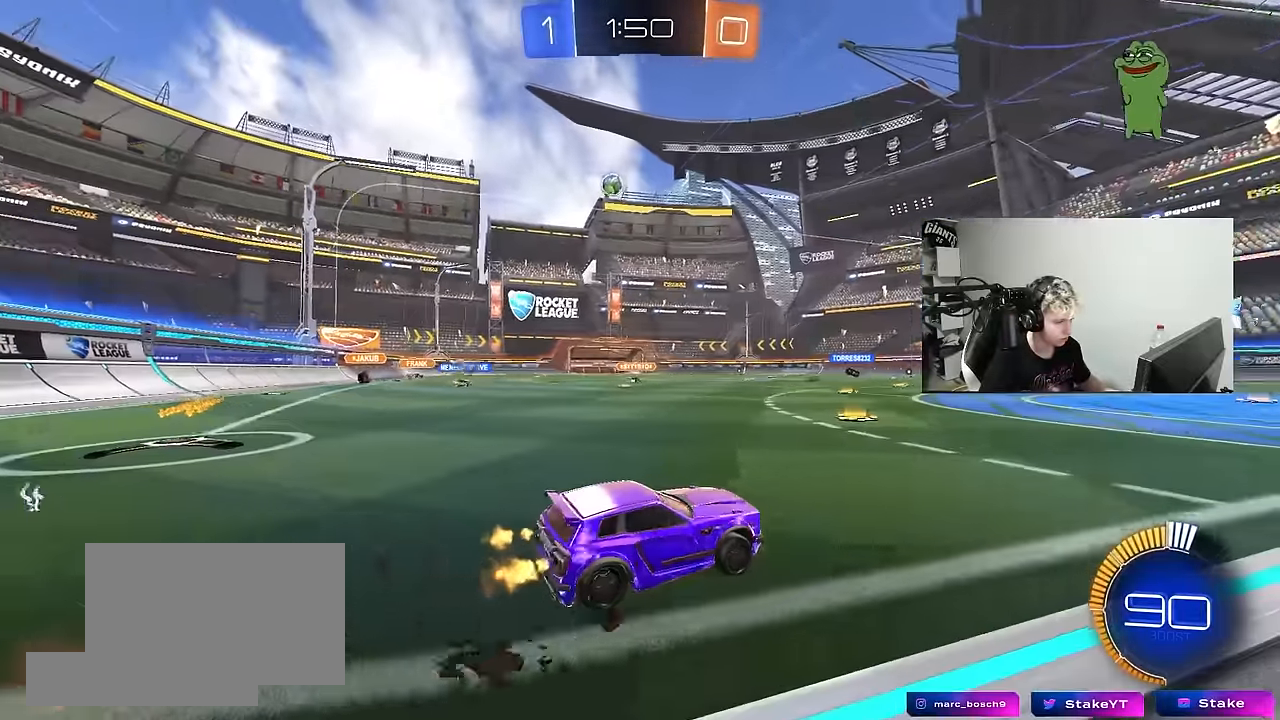
{"keys": ["a", "s", "shift"], "mouse": ["right"], "mouse_move": "still", "events": [[200, "a", "up"], [250, "mouse_left", "down"], [250, "mouse_right", "down"], [283, "a", "down"], [283, "shift", "down"], [333, "mouse_right", "up"], [383, "mouse_right", "down"], [433, "s", "down"], [433, "w", "up"], [483, "mouse_left", "up"]]}
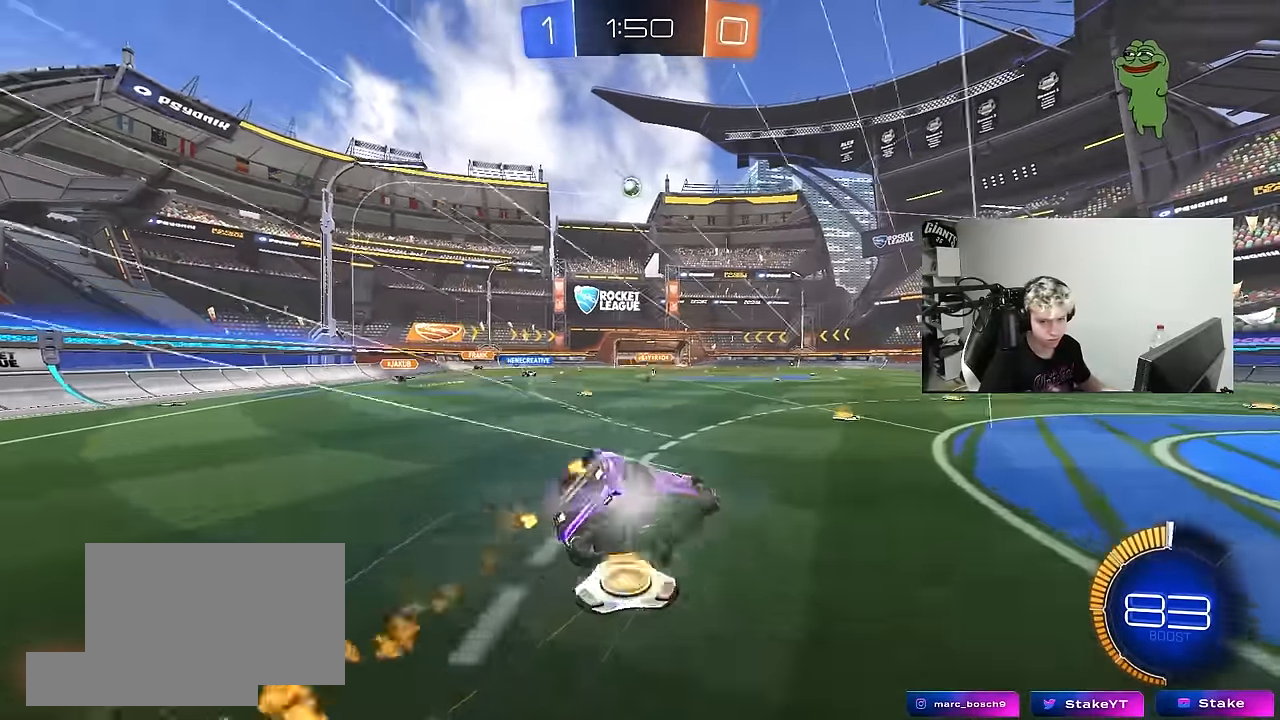
{"keys": ["a", "s", "shift"], "mouse": [], "mouse_move": "still", "events": [[66, "mouse_right", "up"], [300, "s", "up"], [400, "s", "down"]]}
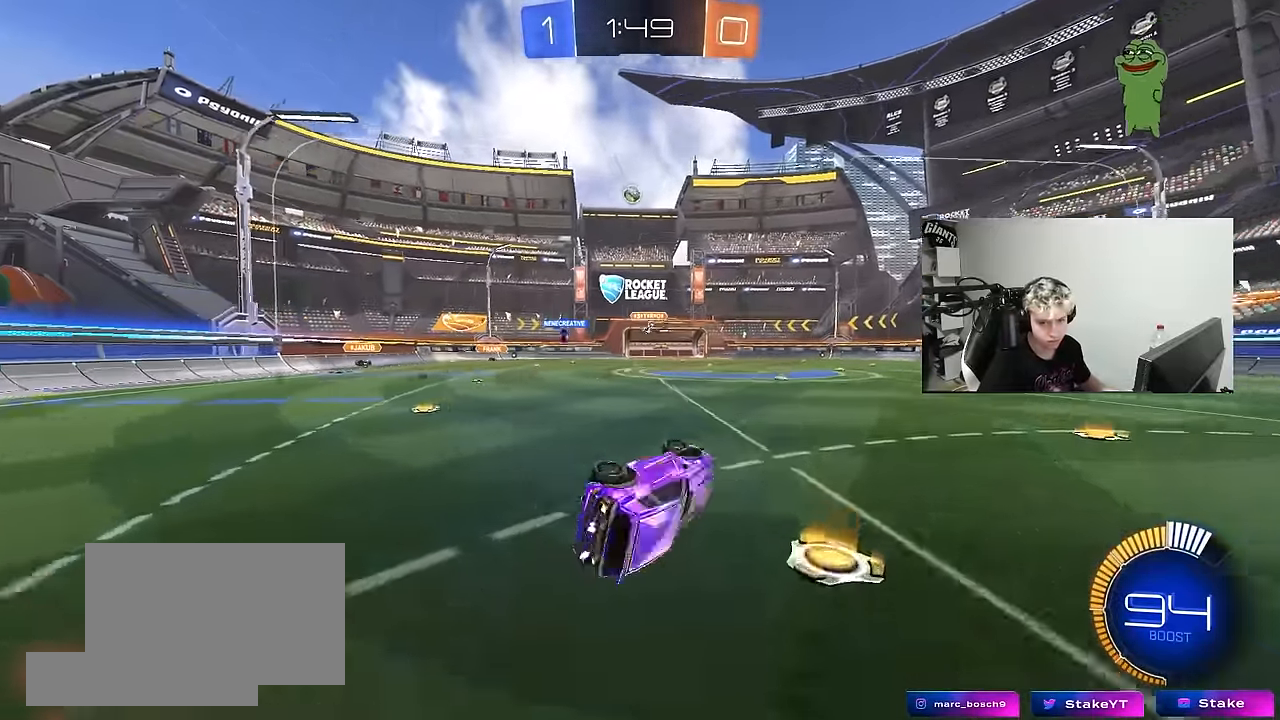
{"keys": ["d", "w"], "mouse": [], "mouse_move": "still", "events": [[133, "s", "up"], [183, "a", "up"], [183, "shift", "up"], [366, "w", "down"], [416, "d", "down"]]}
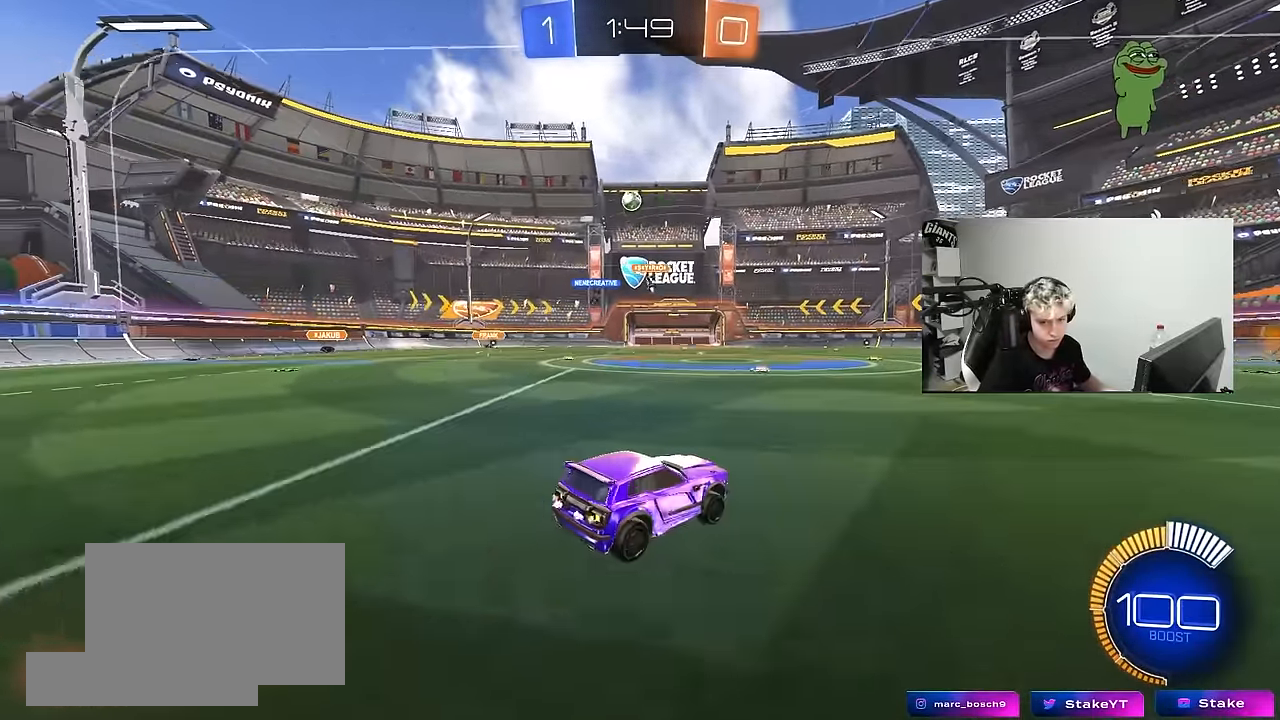
{"keys": ["w"], "mouse": [], "mouse_move": "still", "events": [[200, "d", "up"]]}
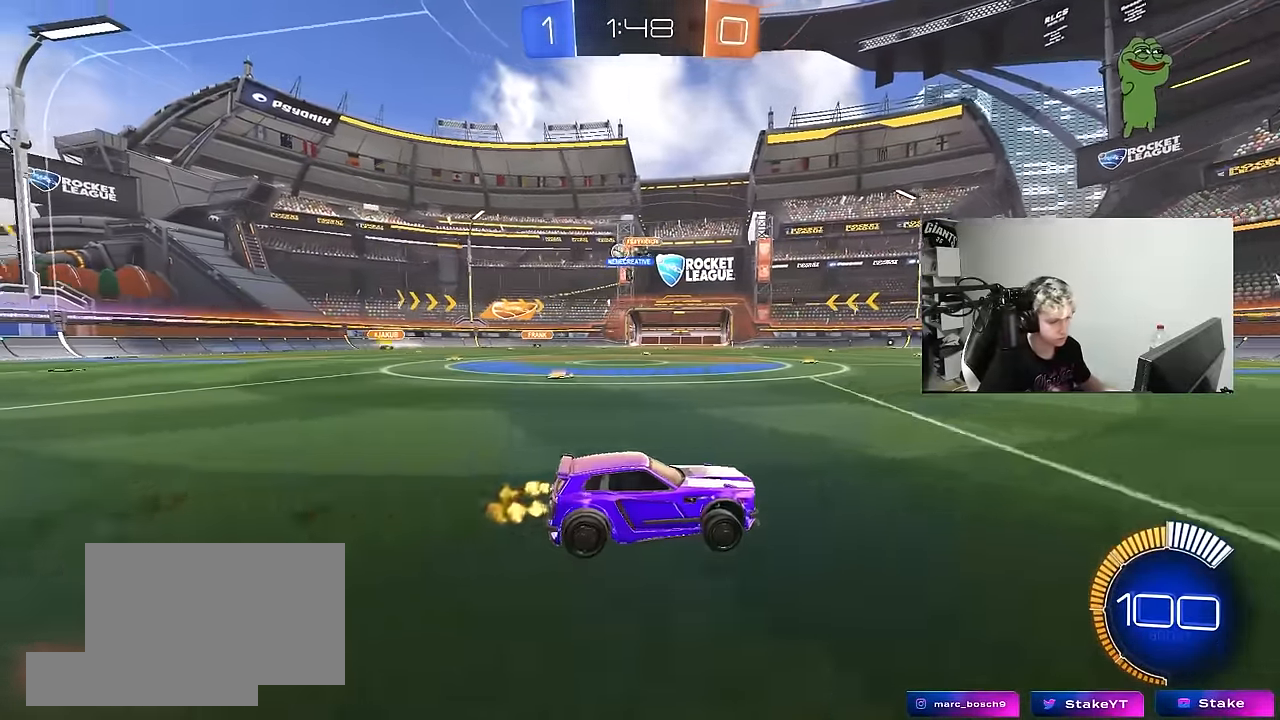
{"keys": ["a", "w"], "mouse": [], "mouse_move": "up-right", "events": [[16, "a", "down"], [66, "shift", "down"], [216, "shift", "up"]]}
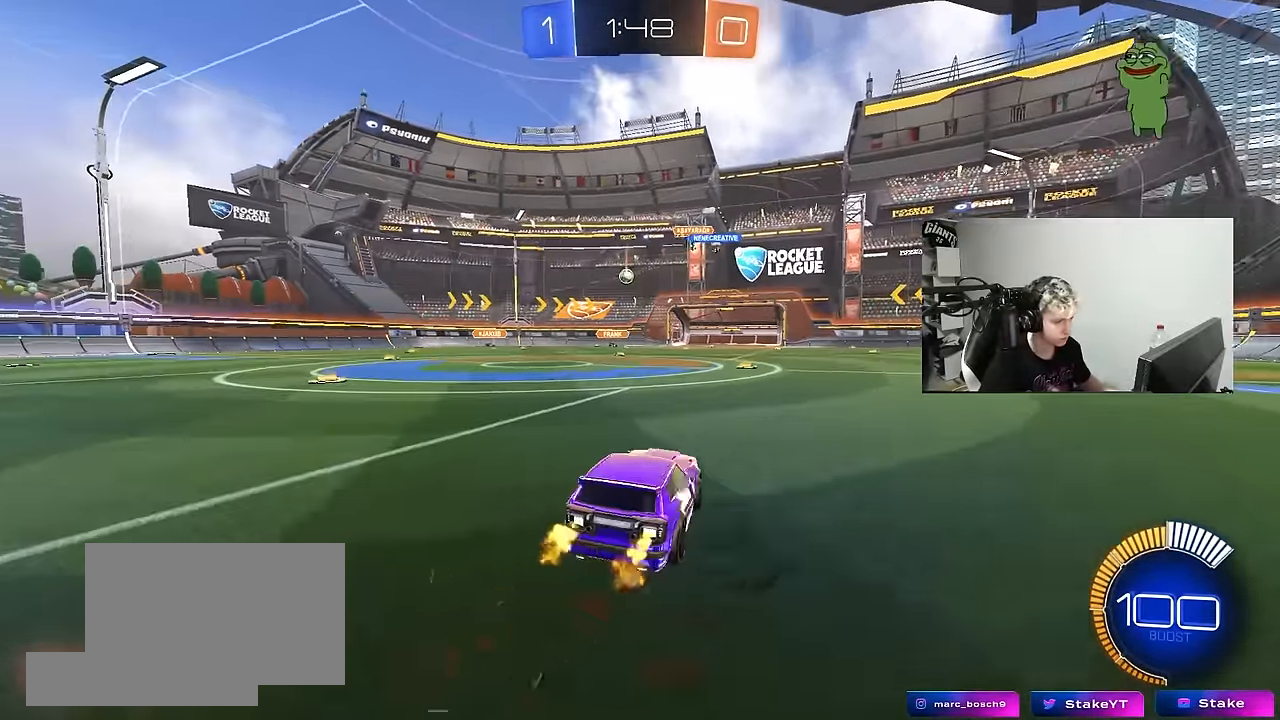
{"keys": ["a", "s", "shift"], "mouse": ["left"], "mouse_move": "still", "events": [[83, "mouse_left", "down"], [183, "a", "up"], [233, "mouse_right", "down"], [316, "a", "down"], [316, "mouse_right", "up"], [316, "shift", "down"], [366, "mouse_right", "down"], [416, "s", "down"], [416, "w", "up"], [500, "mouse_right", "up"]]}
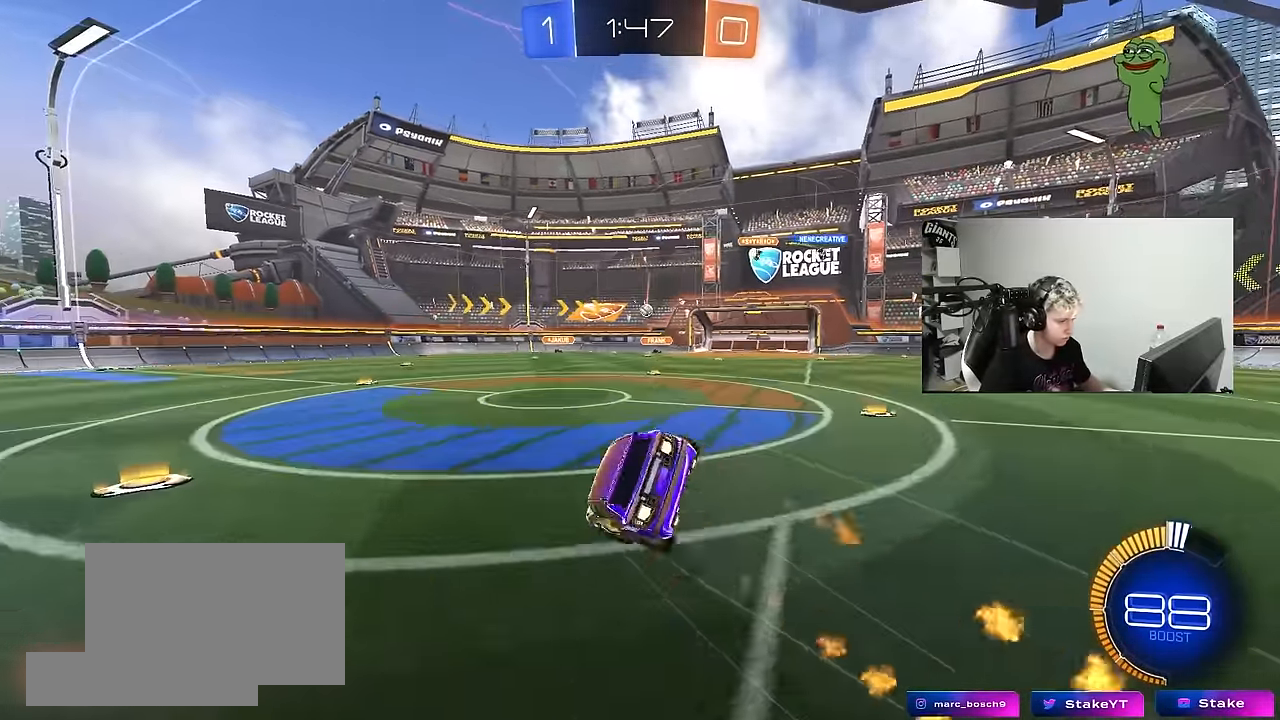
{"keys": ["a", "s", "shift"], "mouse": [], "mouse_move": "still", "events": [[283, "s", "up"], [383, "mouse_left", "up"], [383, "s", "down"]]}
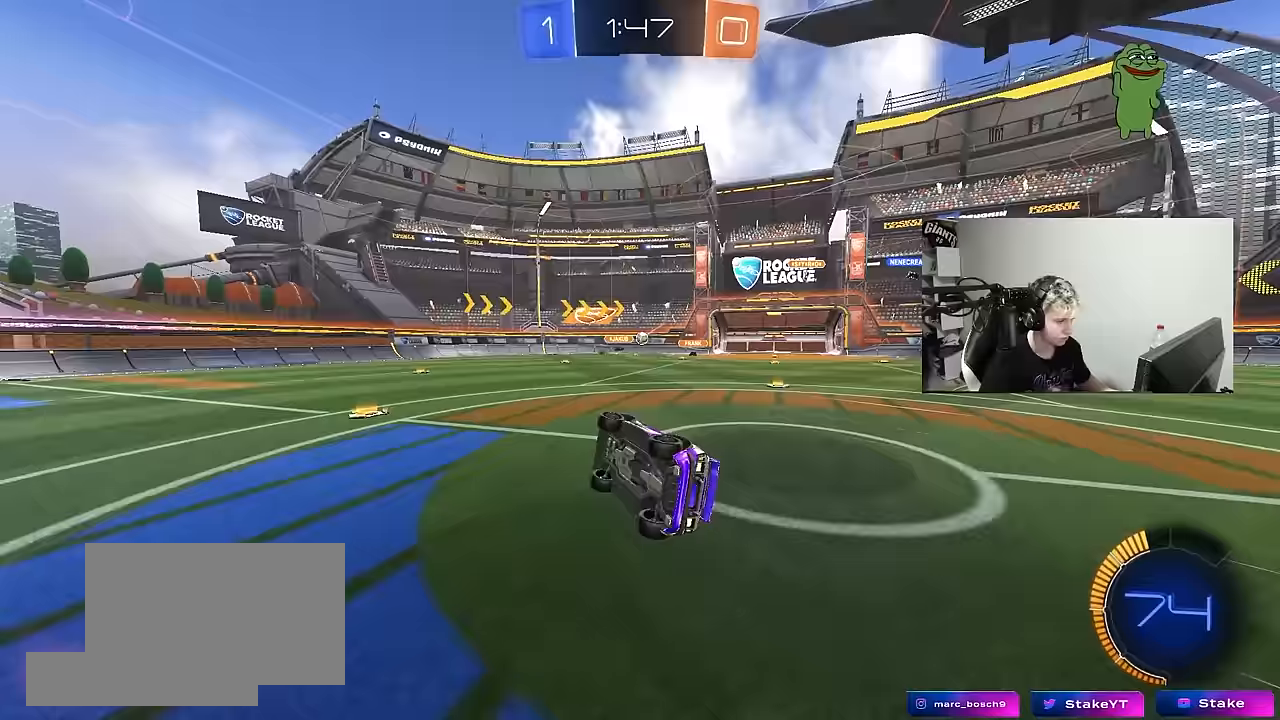
{"keys": ["w"], "mouse": [], "mouse_move": "still", "events": [[67, "shift", "up"], [167, "a", "up"], [167, "s", "up"], [217, "d", "down"], [350, "d", "up"], [483, "w", "down"]]}
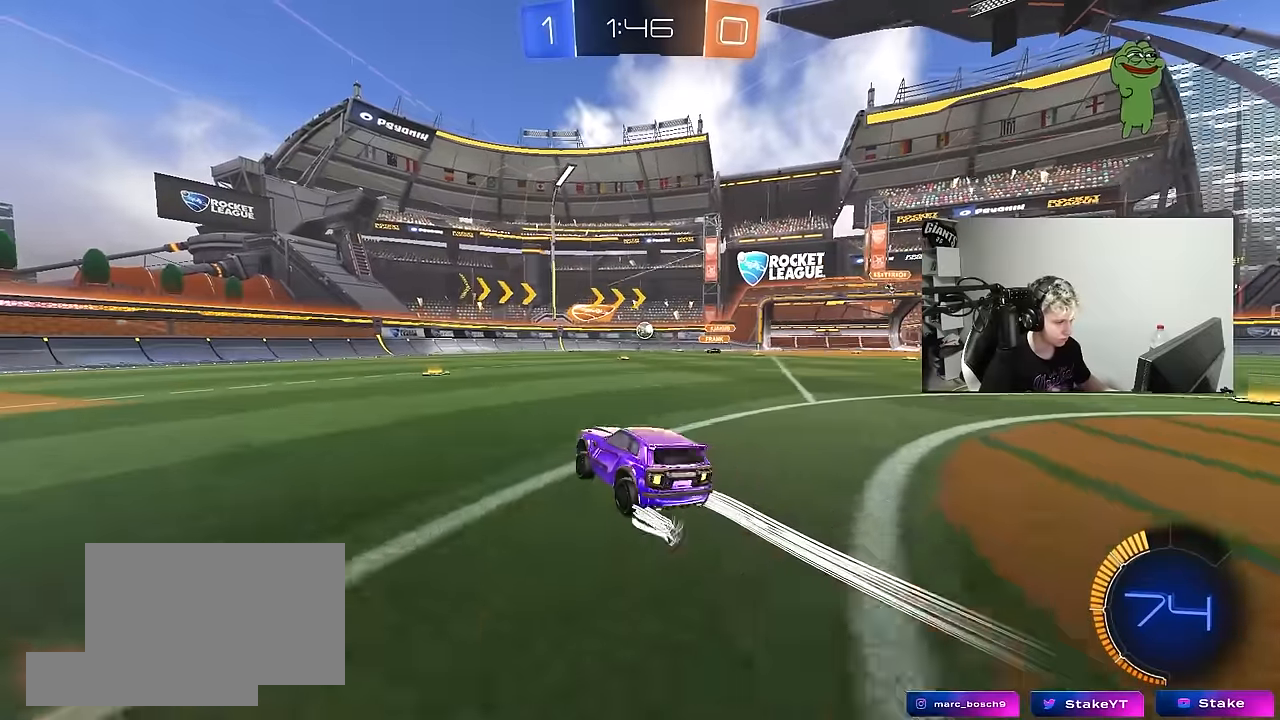
{"keys": ["a", "w"], "mouse": [], "mouse_move": "still", "events": [[33, "a", "down"], [133, "a", "up"], [233, "d", "down"], [317, "a", "down"], [317, "d", "up"], [367, "shift", "down"], [467, "shift", "up"]]}
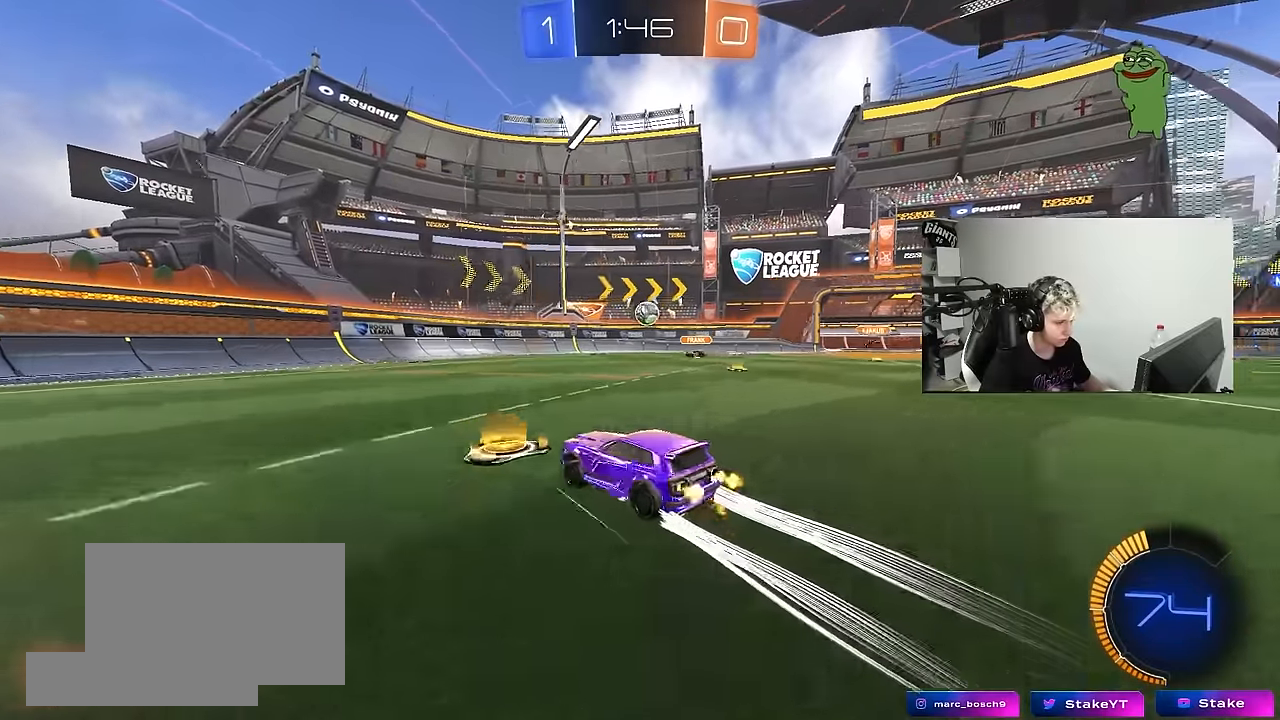
{"keys": ["w"], "mouse": ["left"], "mouse_move": "still", "events": [[50, "mouse_left", "down"], [250, "mouse_left", "up"], [283, "a", "up"], [383, "mouse_left", "down"]]}
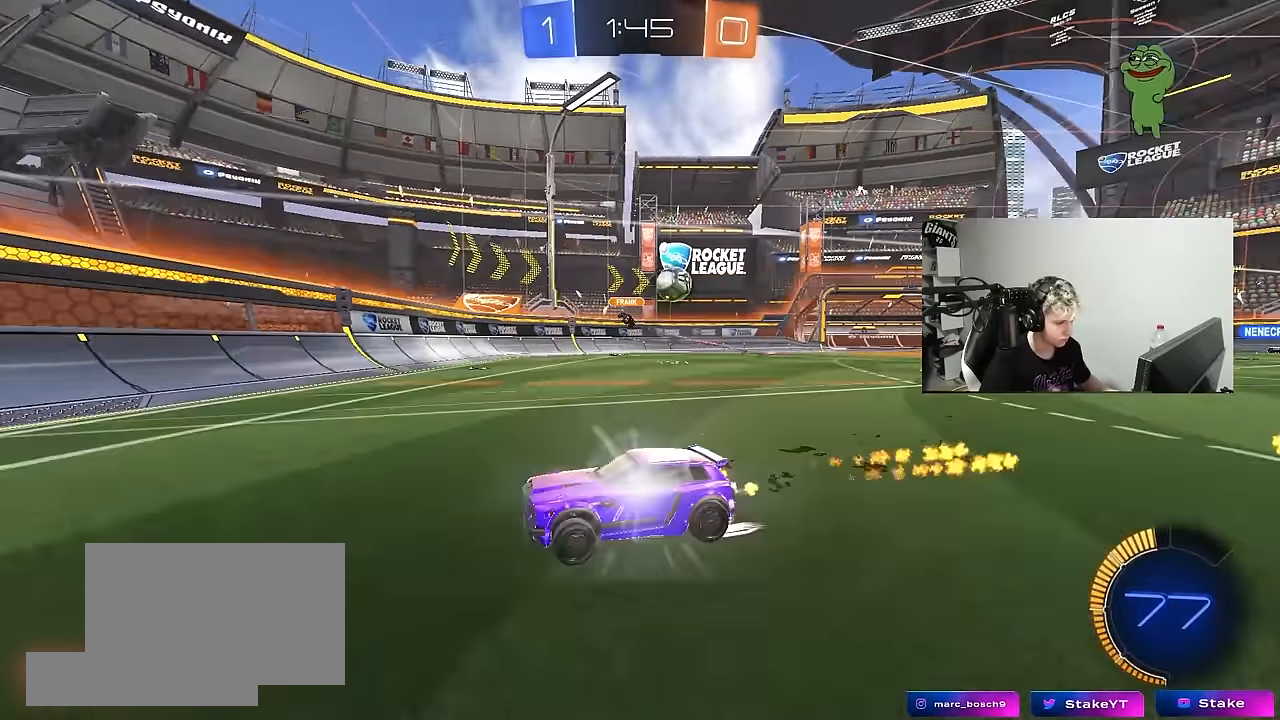
{"keys": ["a", "w"], "mouse": [], "mouse_move": "still", "events": [[17, "mouse_left", "up"], [117, "a", "down"], [117, "w", "up"], [167, "s", "down"], [250, "shift", "down"], [300, "s", "up"], [400, "w", "down"], [450, "shift", "up"]]}
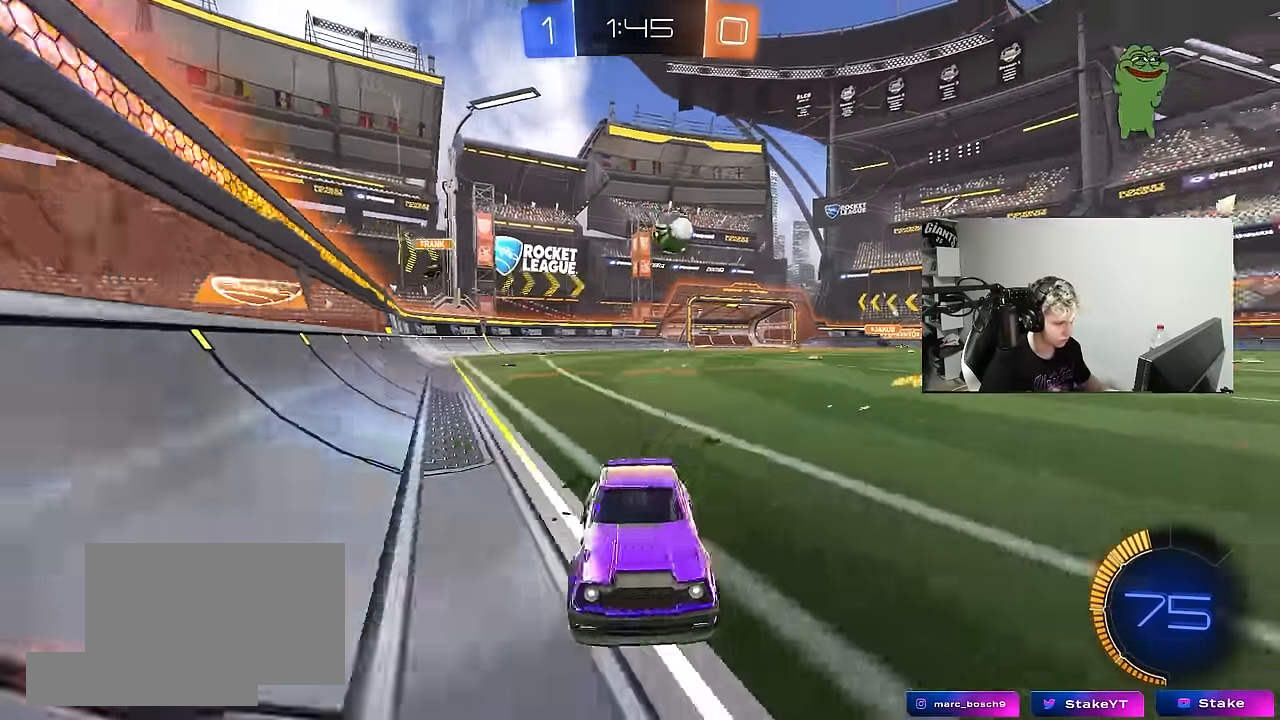
{"keys": ["w"], "mouse": [], "mouse_move": "still", "events": [[467, "a", "up"]]}
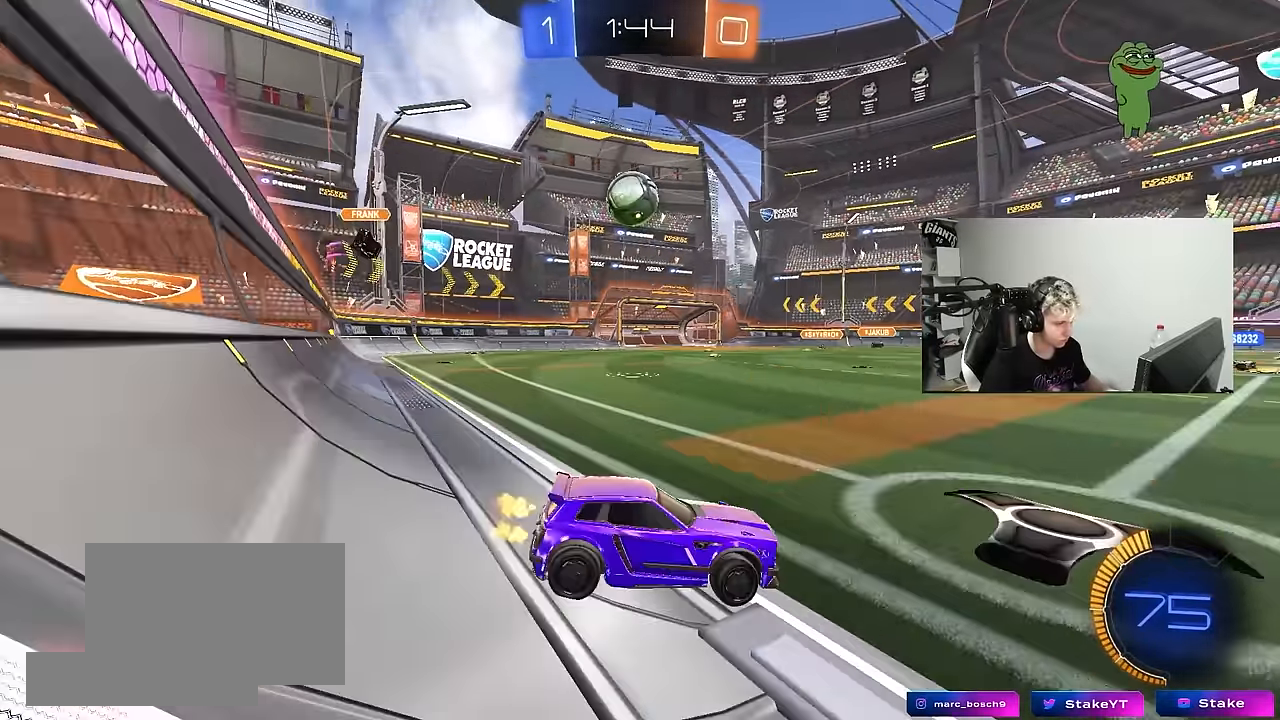
{"keys": ["w"], "mouse": ["left"], "mouse_move": "still", "events": [[50, "d", "down"], [200, "mouse_left", "down"], [483, "d", "up"]]}
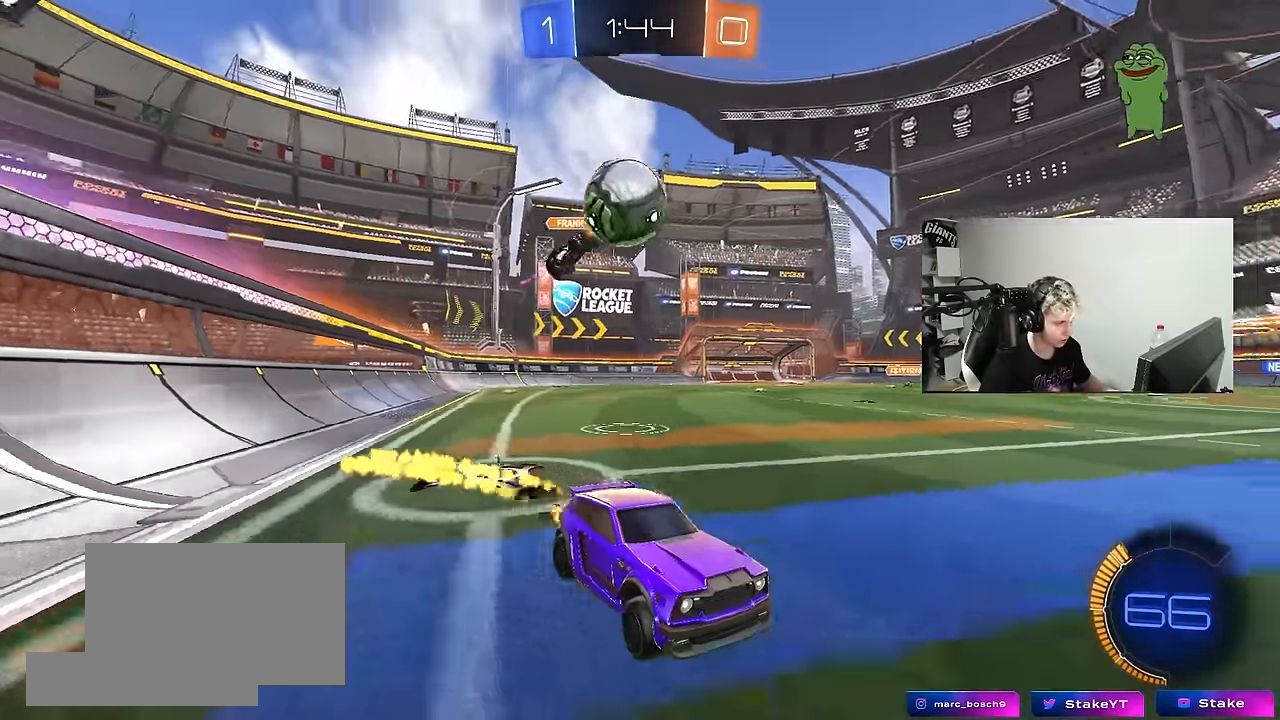
{"keys": ["shift", "w"], "mouse": ["right"], "mouse_move": "still", "events": [[217, "d", "down"], [300, "d", "up"], [300, "mouse_right", "down"], [400, "mouse_right", "up"], [450, "mouse_right", "down"], [450, "shift", "down"], [500, "mouse_left", "up"]]}
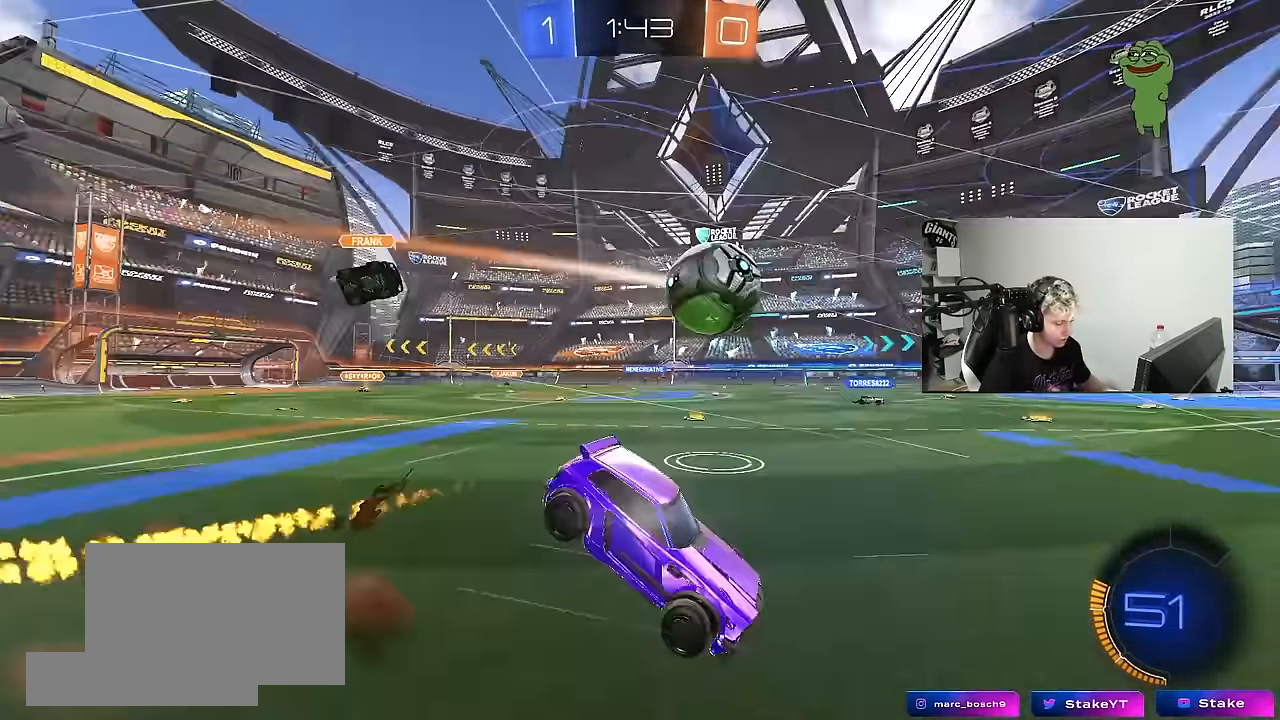
{"keys": ["d", "shift"], "mouse": [], "mouse_move": "still", "events": [[83, "mouse_right", "up"], [233, "shift", "up"], [317, "w", "up"], [367, "d", "down"], [417, "shift", "down"]]}
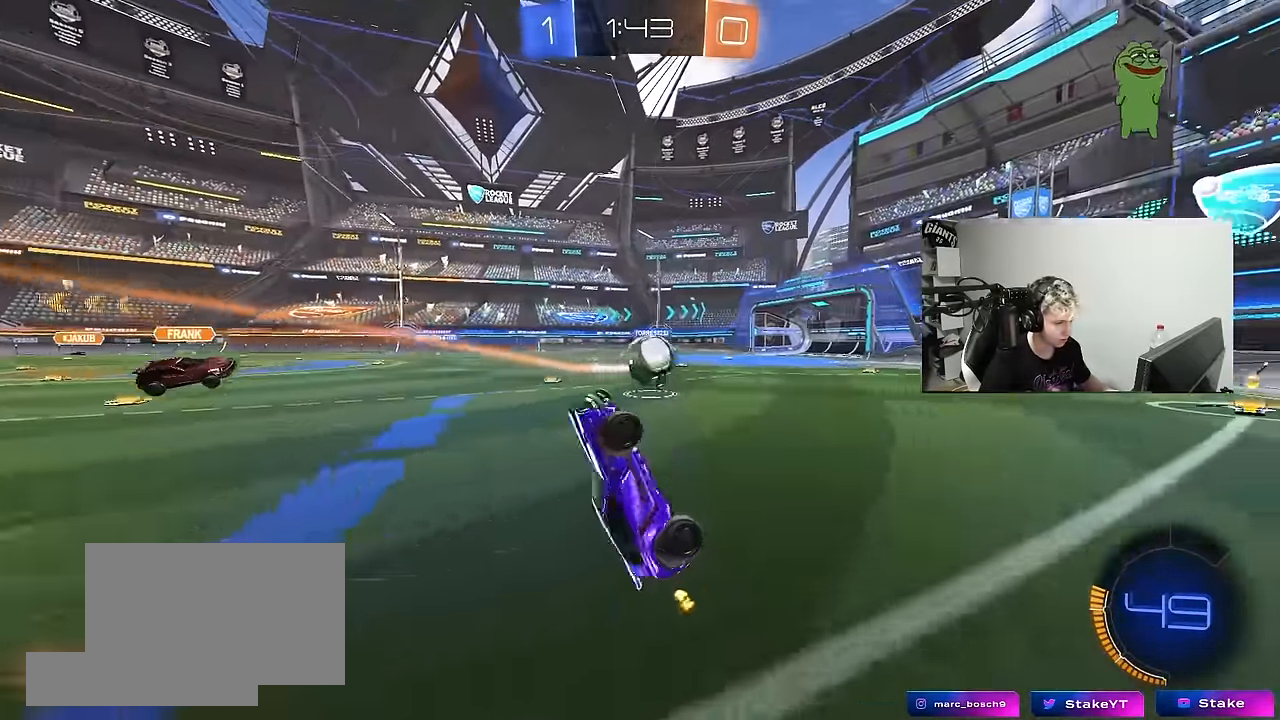
{"keys": ["a", "s"], "mouse": [], "mouse_move": "still", "events": [[50, "d", "up"], [50, "shift", "up"], [100, "a", "down"], [233, "a", "up"], [483, "a", "down"], [483, "s", "down"]]}
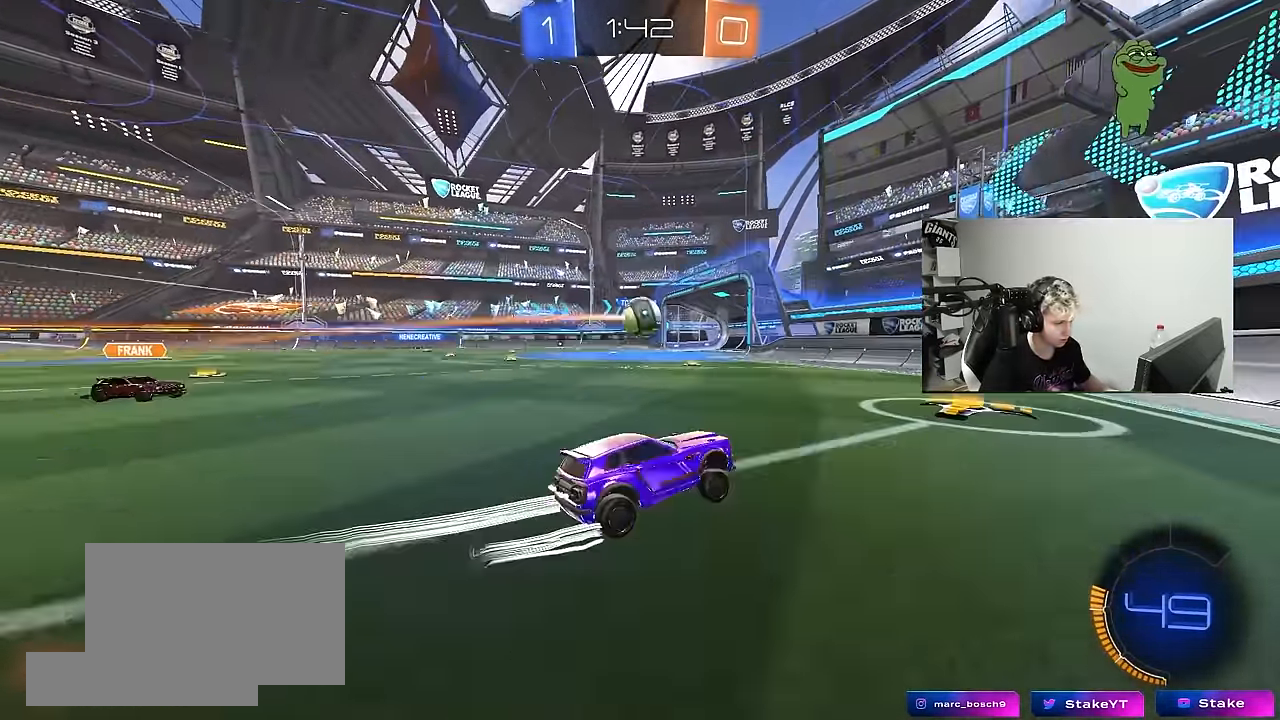
{"keys": ["a"], "mouse": [], "mouse_move": "still", "events": [[117, "a", "up"], [300, "s", "up"], [450, "a", "down"]]}
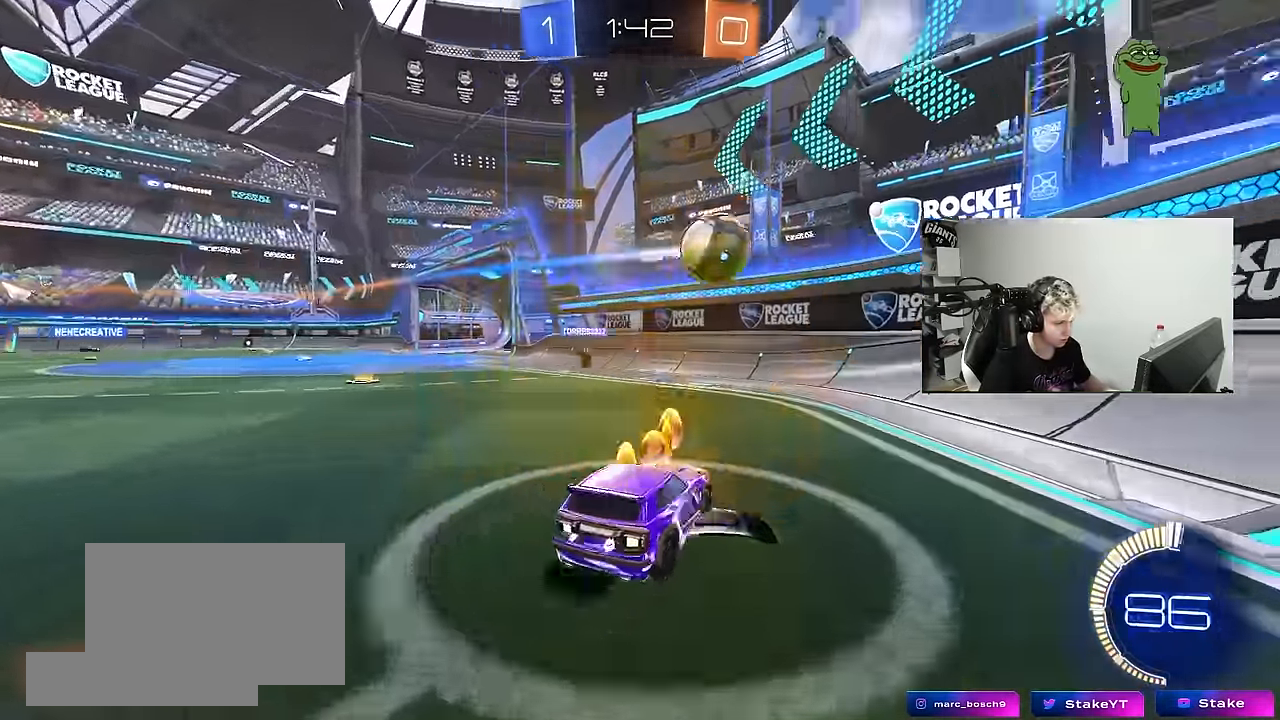
{"keys": [], "mouse": ["right"], "mouse_move": "still", "events": [[33, "w", "down"], [233, "a", "up"], [233, "mouse_left", "down"], [233, "mouse_right", "down"], [233, "w", "up"], [317, "d", "down"], [317, "s", "down"], [367, "d", "up"], [367, "mouse_left", "up"], [367, "s", "up"], [417, "mouse_right", "up"], [450, "mouse_right", "down"]]}
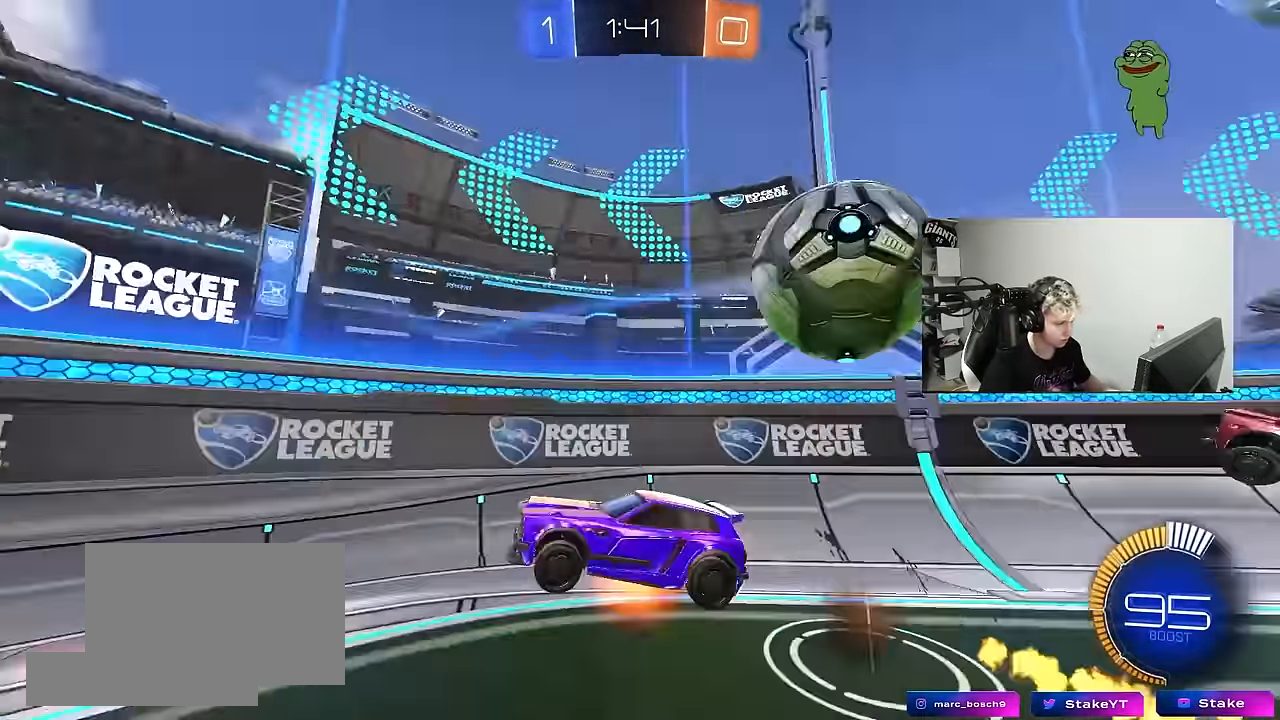
{"keys": ["d"], "mouse": [], "mouse_move": "still", "events": [[50, "a", "down"], [50, "shift", "down"], [150, "mouse_left", "down"], [150, "mouse_right", "up"], [200, "s", "down"], [234, "shift", "up"], [284, "a", "up"], [284, "mouse_left", "up"], [284, "s", "up"], [434, "d", "down"]]}
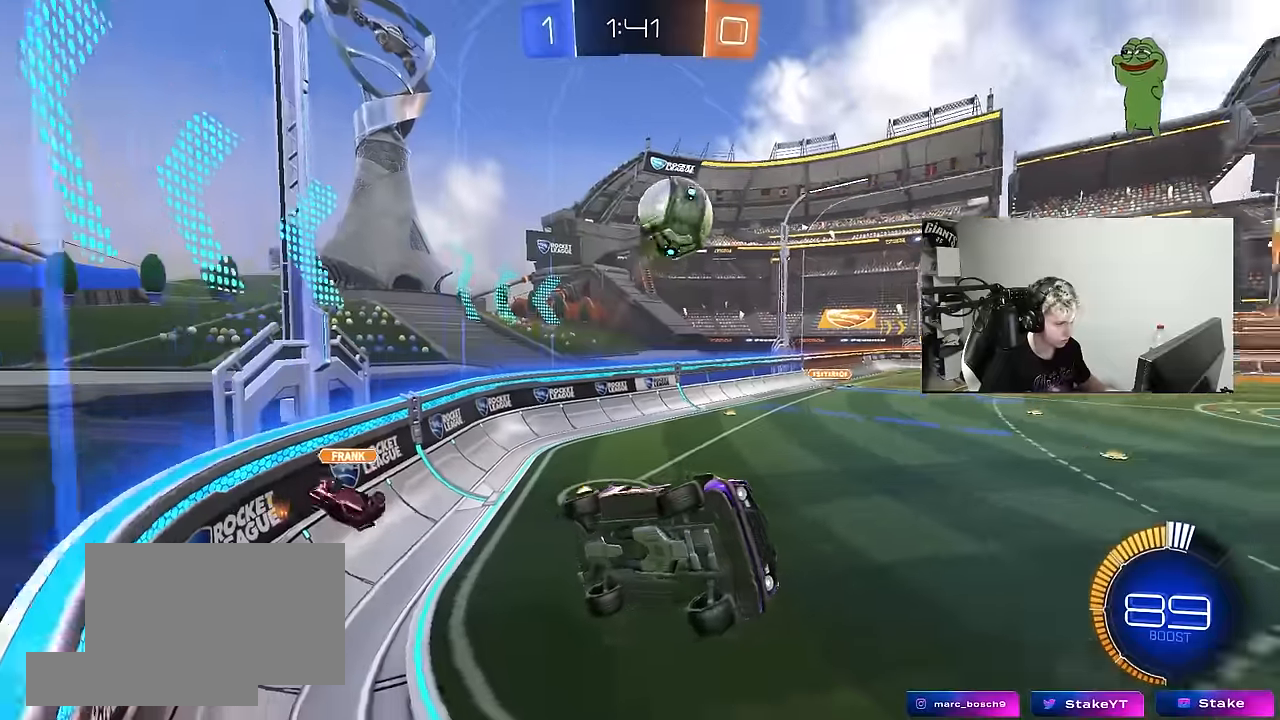
{"keys": ["w"], "mouse": ["right"], "mouse_move": "still", "events": [[117, "w", "down"], [217, "mouse_left", "down"], [350, "mouse_left", "up"], [500, "d", "up"], [500, "mouse_right", "down"]]}
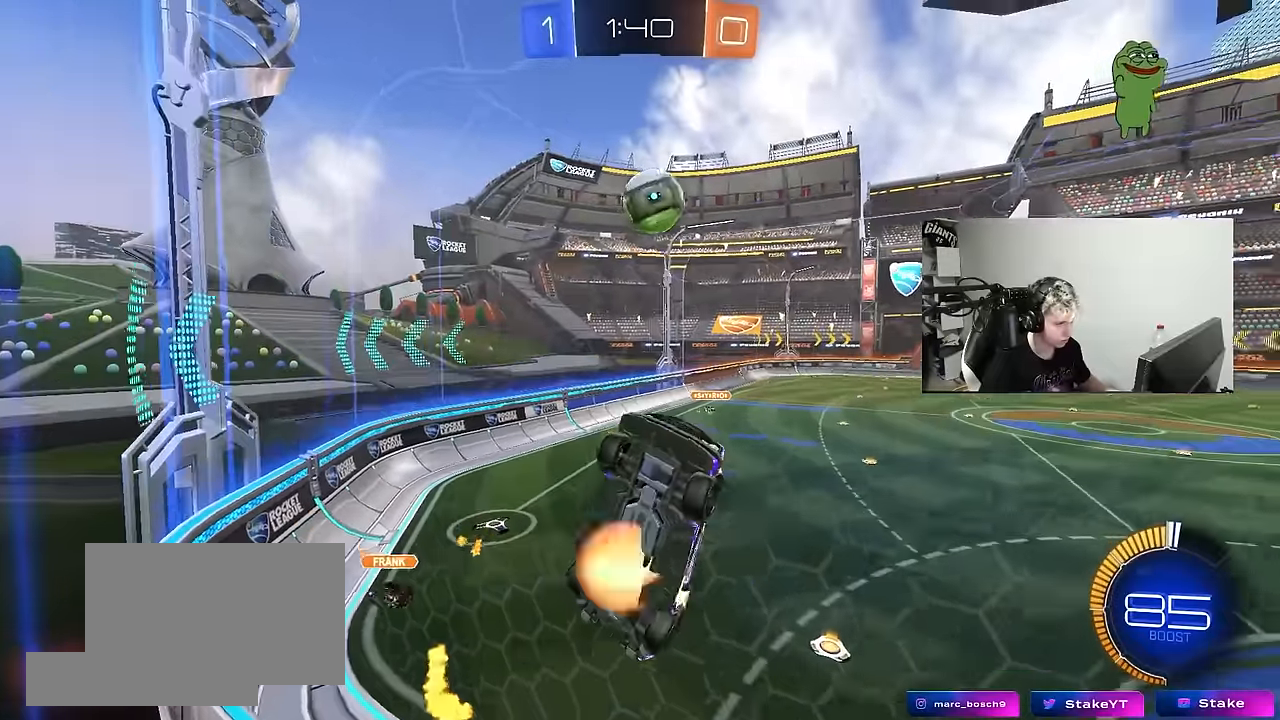
{"keys": ["a", "s", "shift"], "mouse": ["left"], "mouse_move": "still", "events": [[34, "s", "down"], [34, "w", "up"], [84, "a", "down"], [184, "a", "up"], [234, "d", "down"], [267, "a", "down"], [267, "d", "up"], [267, "mouse_right", "up"], [267, "shift", "down"], [417, "mouse_left", "down"]]}